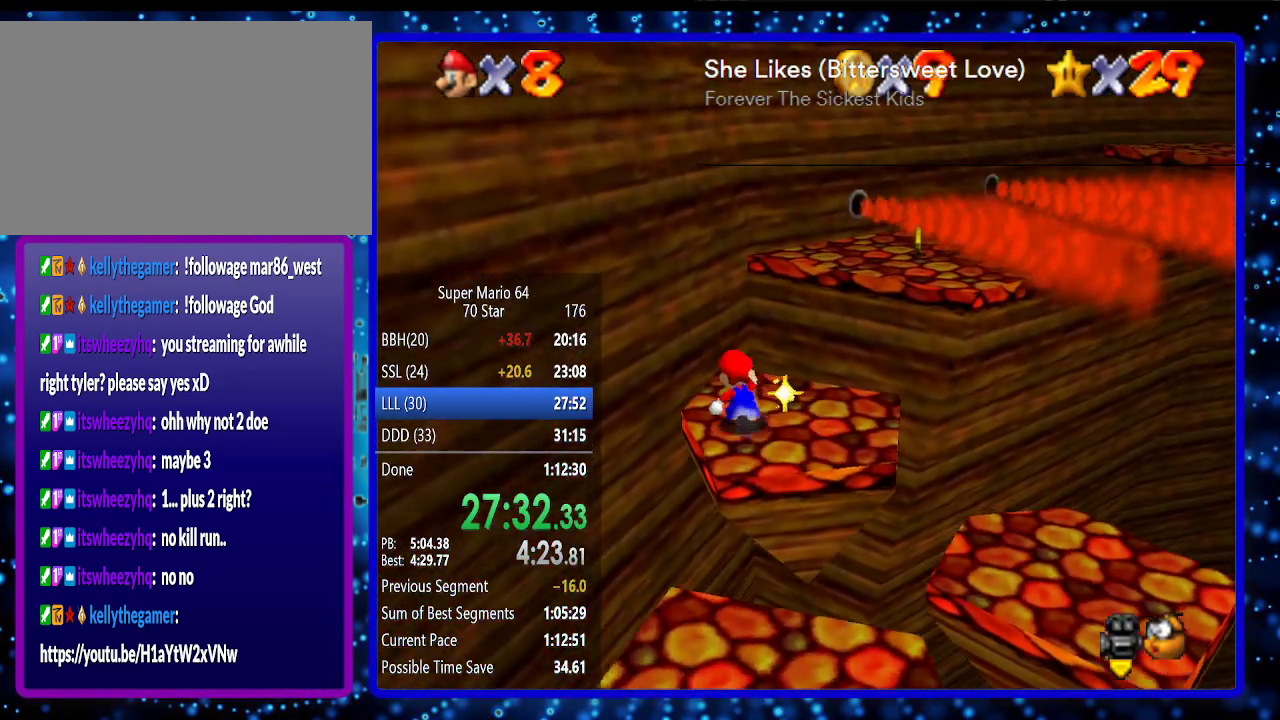
Gameplay with a controller (Nintendo layout); each line is a JSON object with the inputs held at the frame after it. "events" lists button and stick changes between this image and that frame as [ms after this image, input, new state], when the widget could be followed in between. Not read: L3 R3.
{"buttons": [], "left_stick": "up-right", "events": [[200, "A", "down"], [317, "A", "up"]]}
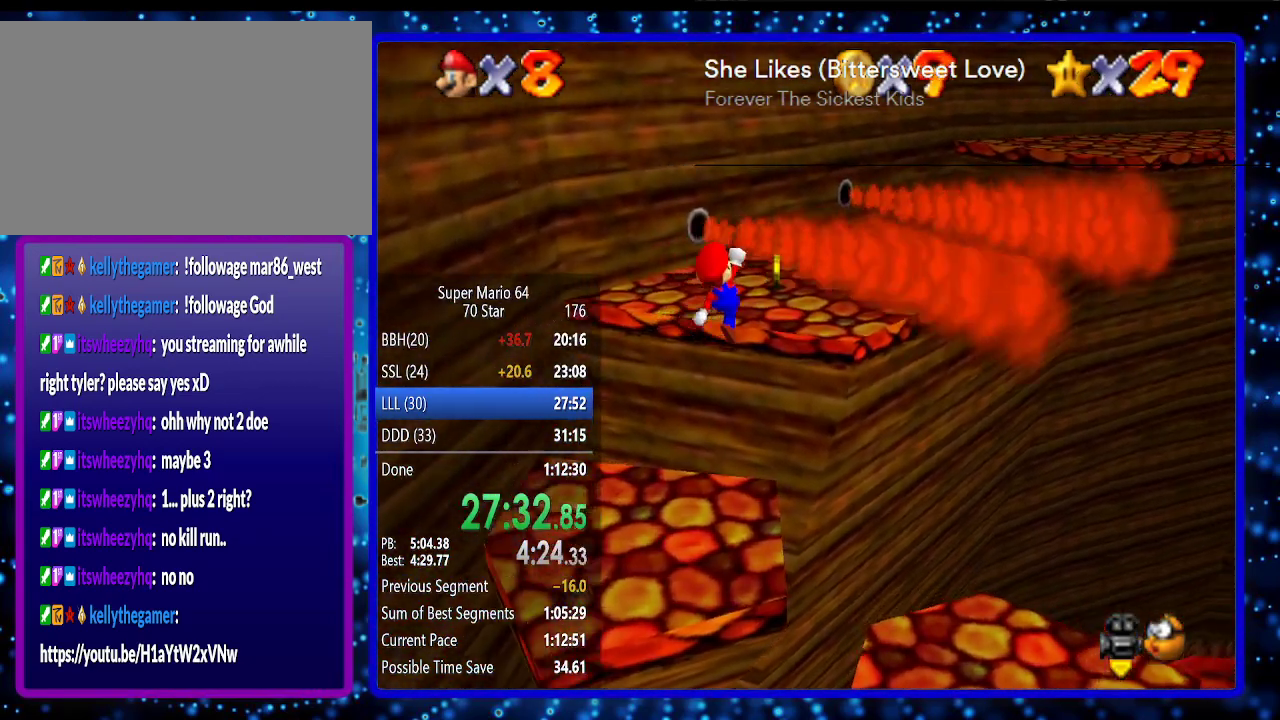
{"buttons": ["A"], "left_stick": "up-right", "events": [[183, "A", "down"]]}
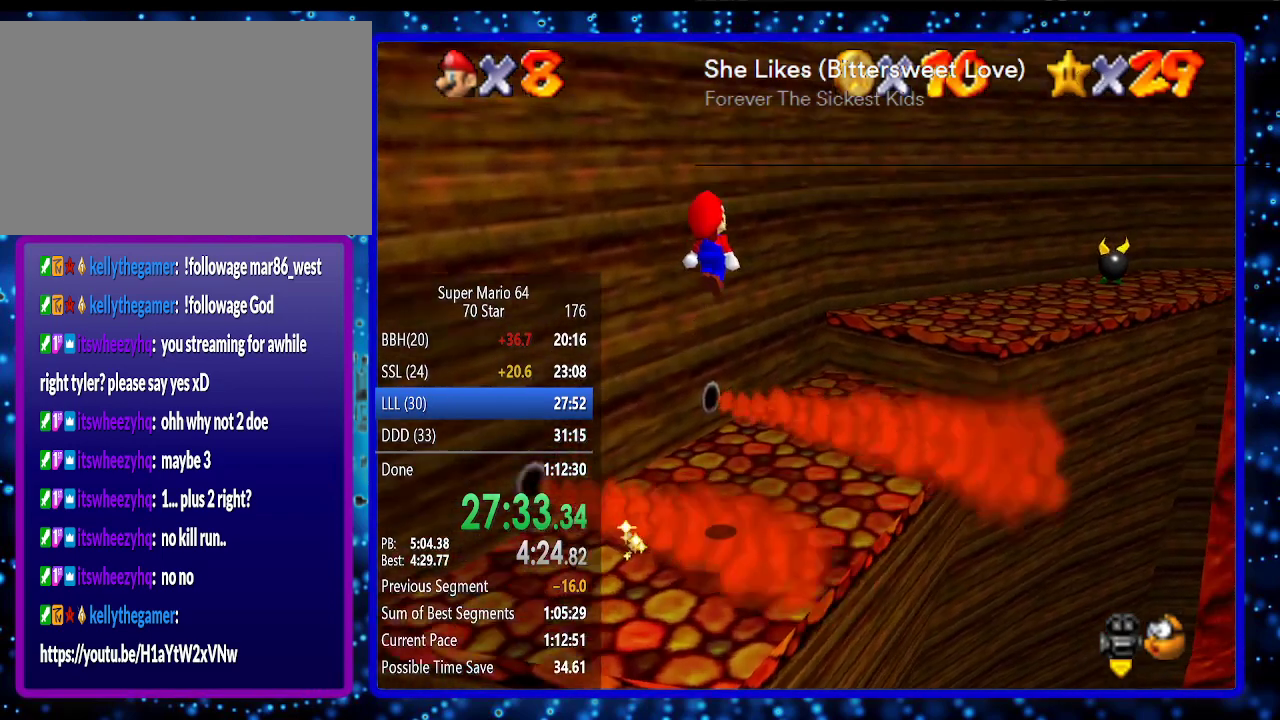
{"buttons": [], "left_stick": "up-right", "events": [[250, "A", "up"]]}
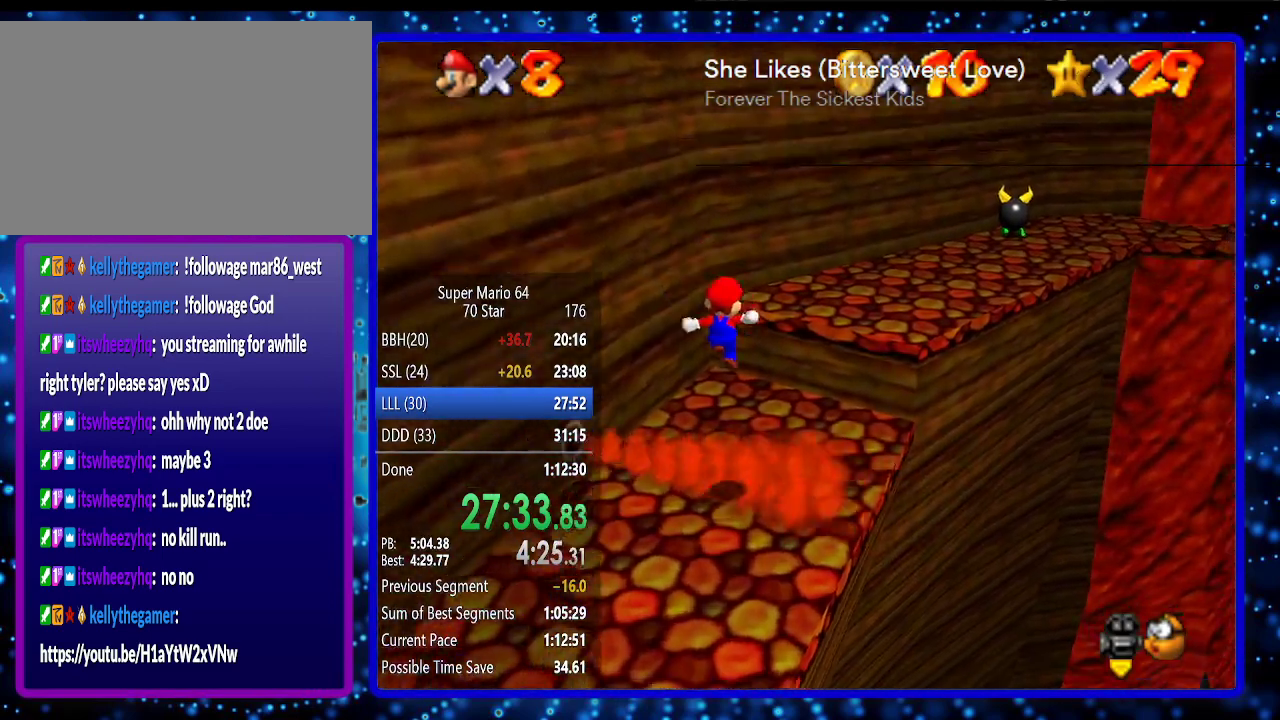
{"buttons": [], "left_stick": "up-right", "events": [[283, "A", "down"], [383, "A", "up"]]}
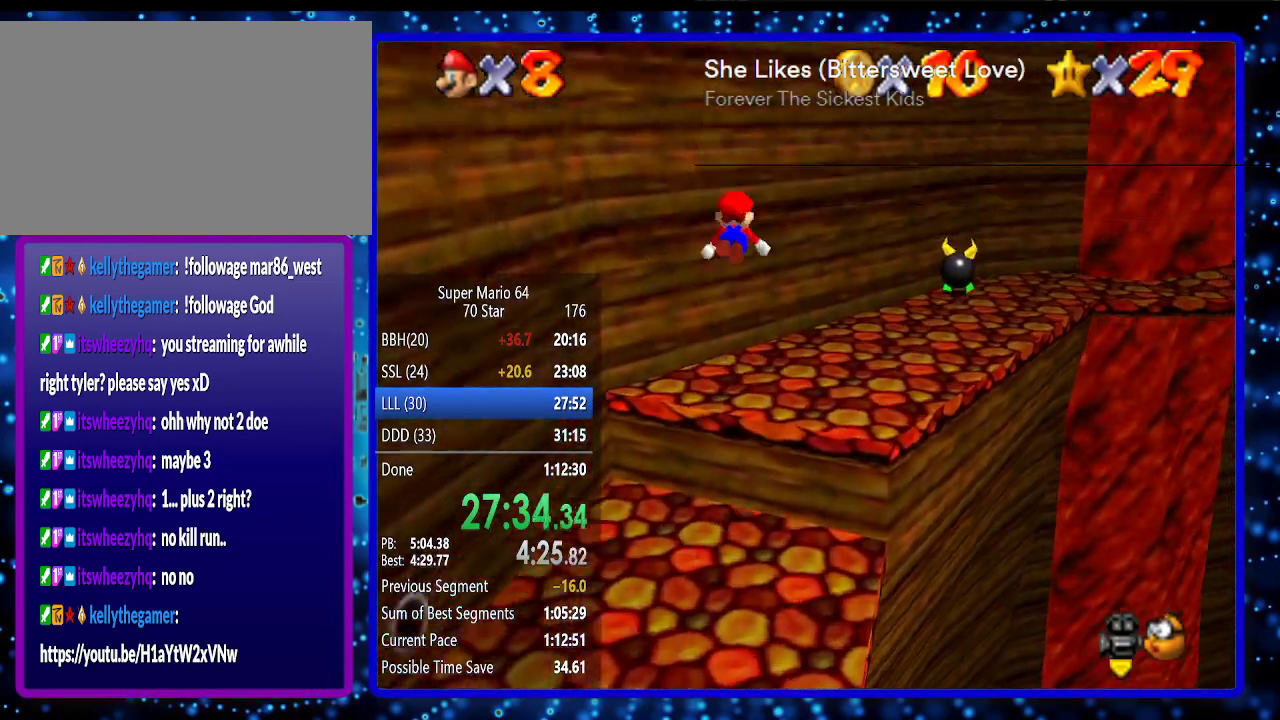
{"buttons": [], "left_stick": "up-right", "events": []}
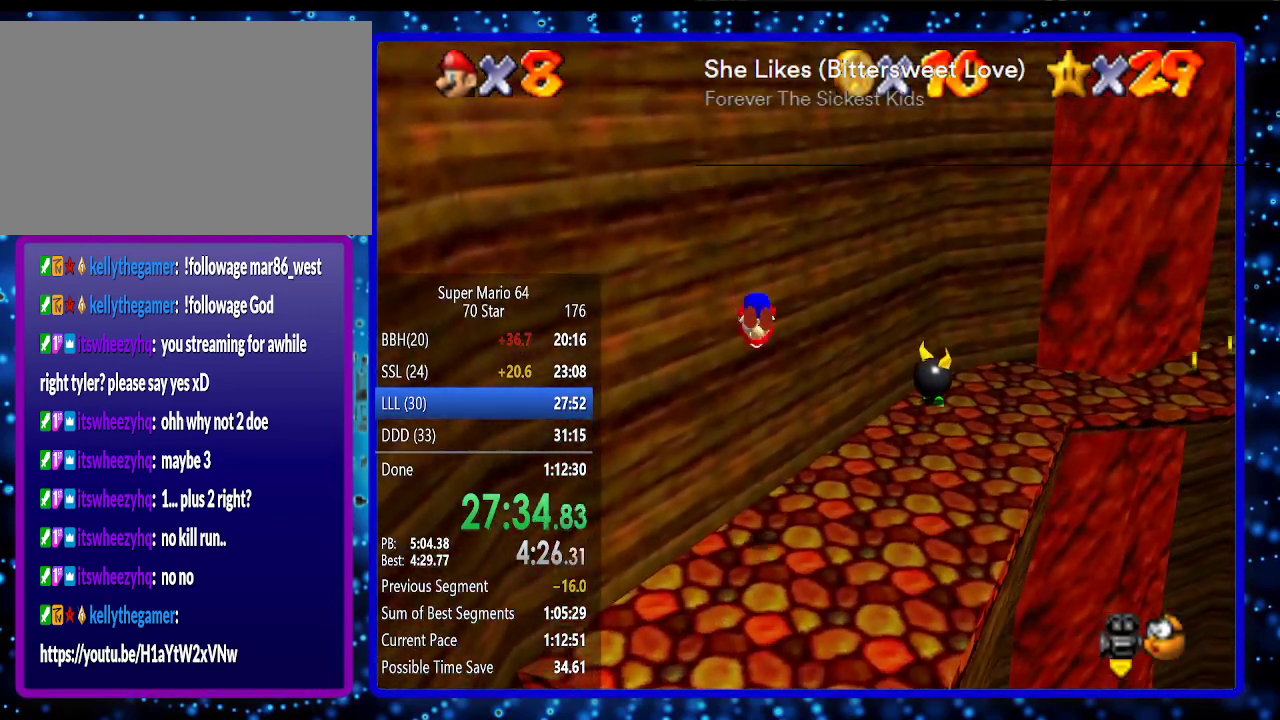
{"buttons": [], "left_stick": "up-right", "events": []}
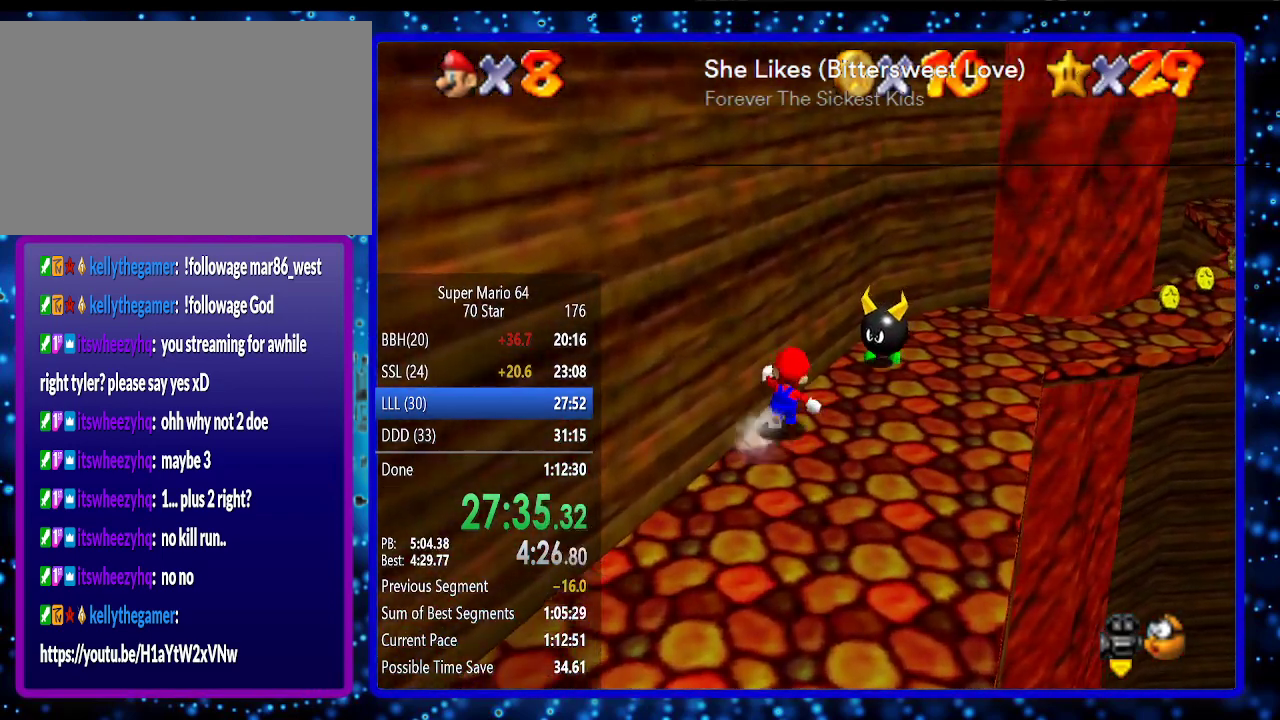
{"buttons": [], "left_stick": "right", "events": [[67, "left_stick", "right"], [100, "A", "down"], [183, "A", "up"]]}
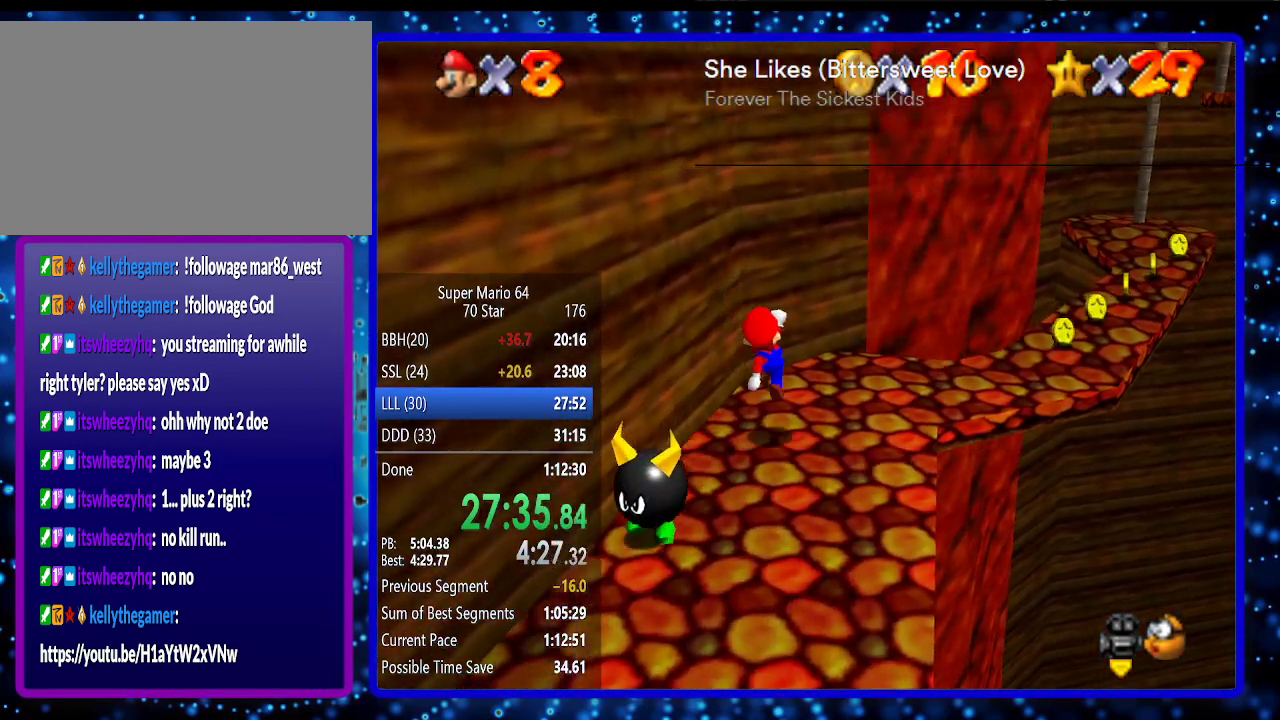
{"buttons": [], "left_stick": "right", "events": []}
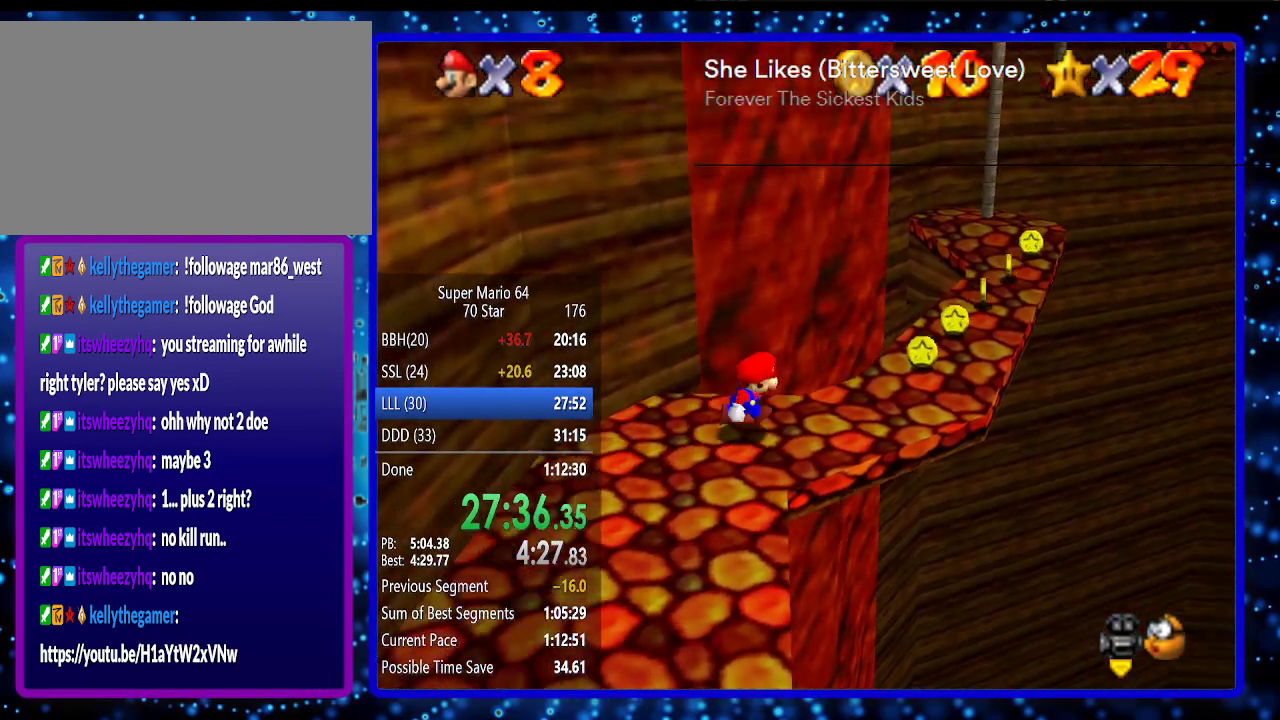
{"buttons": [], "left_stick": "up-right", "events": [[317, "left_stick", "up-right"]]}
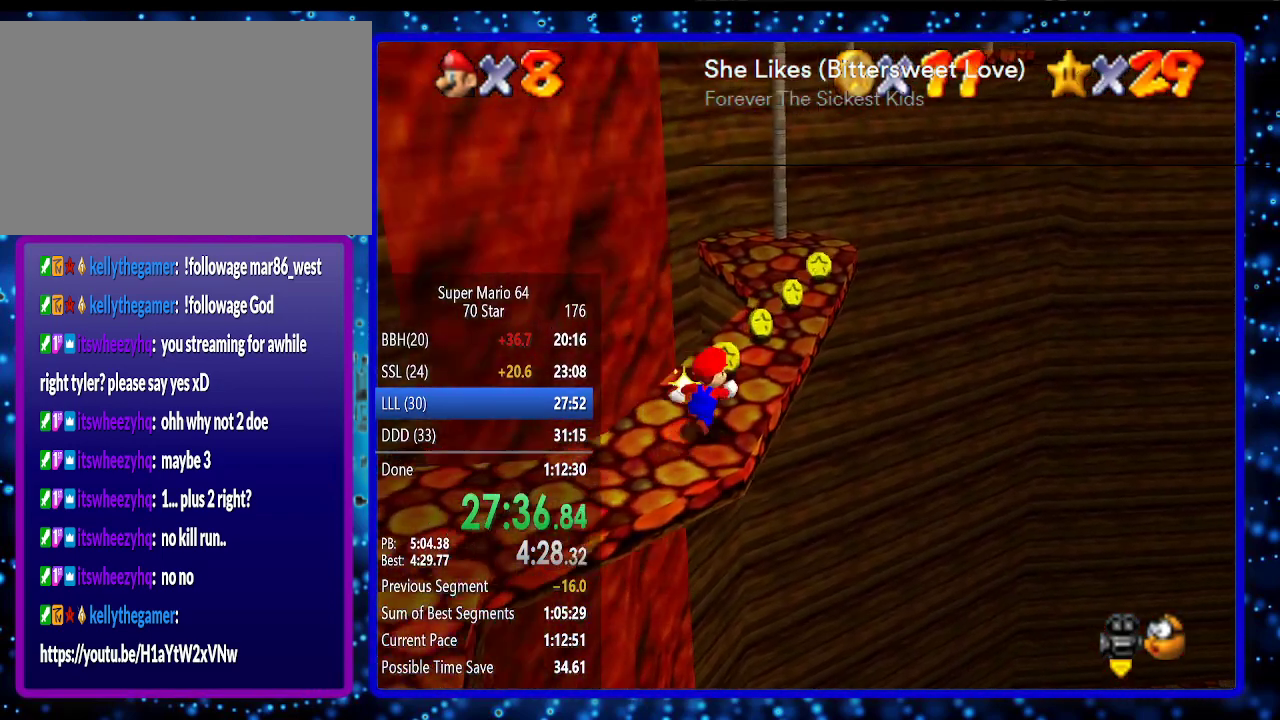
{"buttons": [], "left_stick": "up", "events": [[150, "left_stick", "up"], [217, "A", "down"], [217, "B", "down"], [283, "B", "up"], [317, "A", "up"]]}
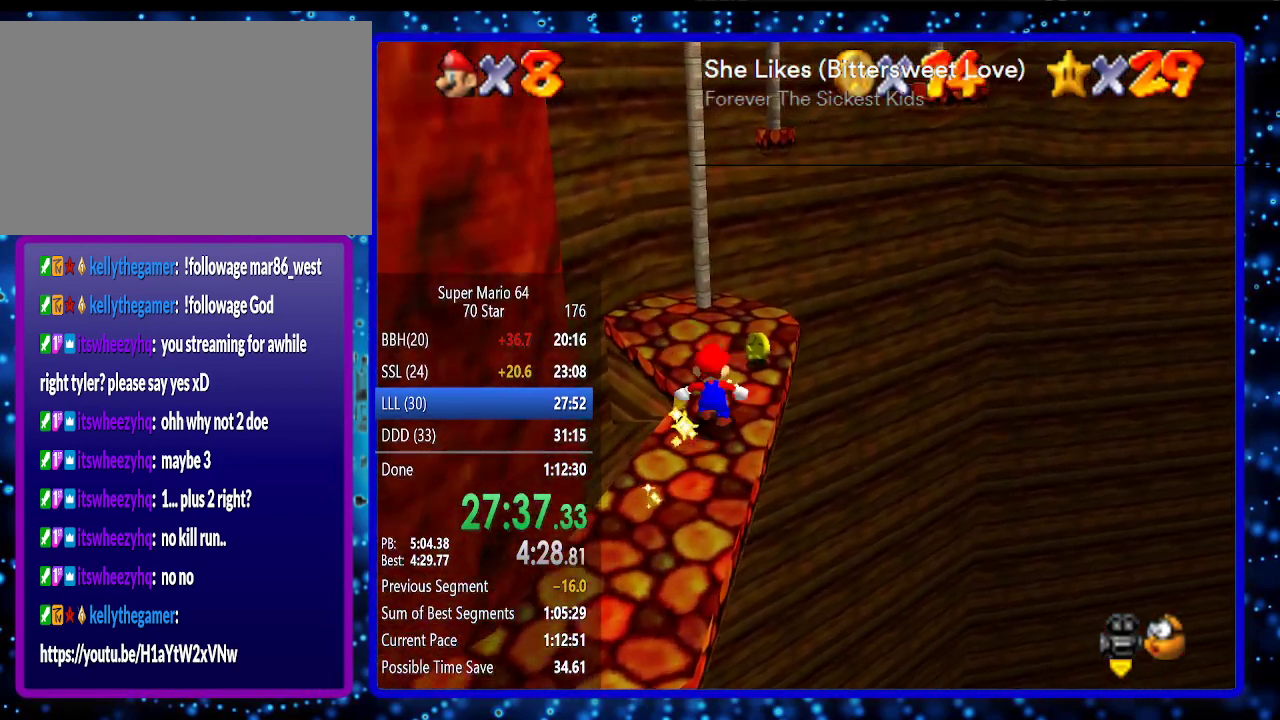
{"buttons": ["A"], "left_stick": "up-left", "events": [[133, "A", "down"], [150, "left_stick", "up-left"]]}
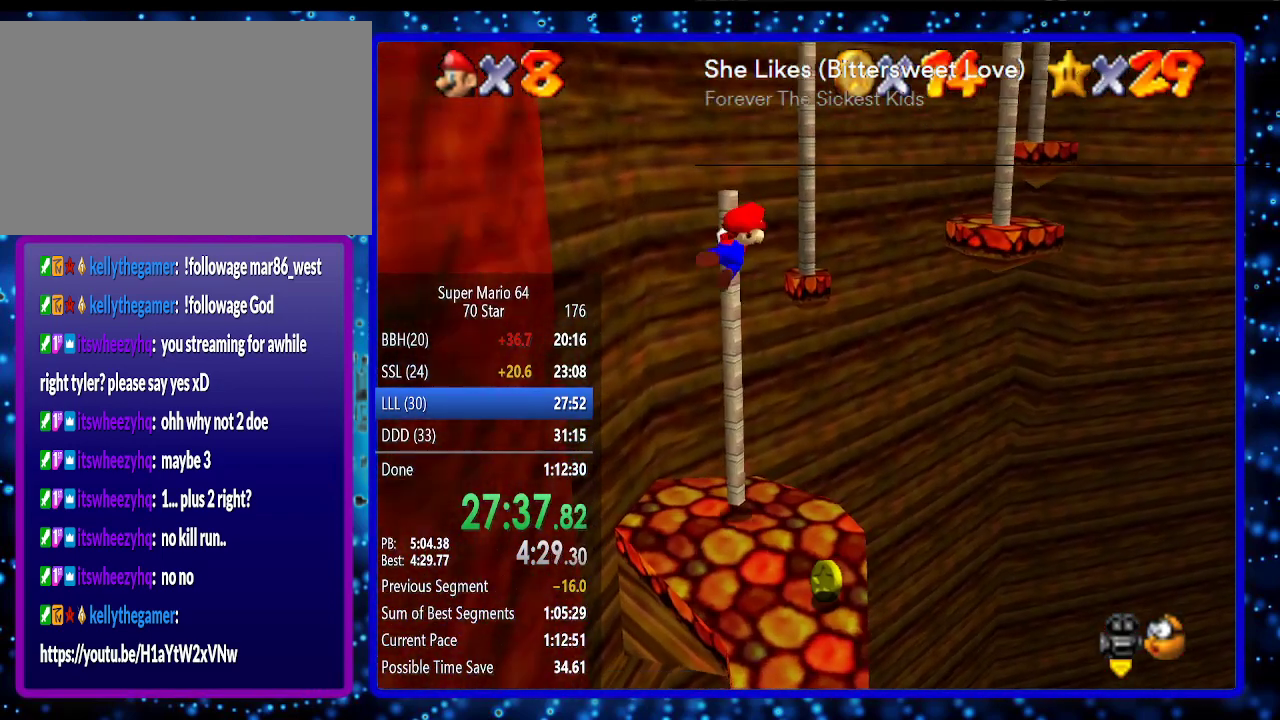
{"buttons": [], "left_stick": "center", "events": [[17, "left_stick", "up"], [83, "A", "up"], [200, "left_stick", "center"]]}
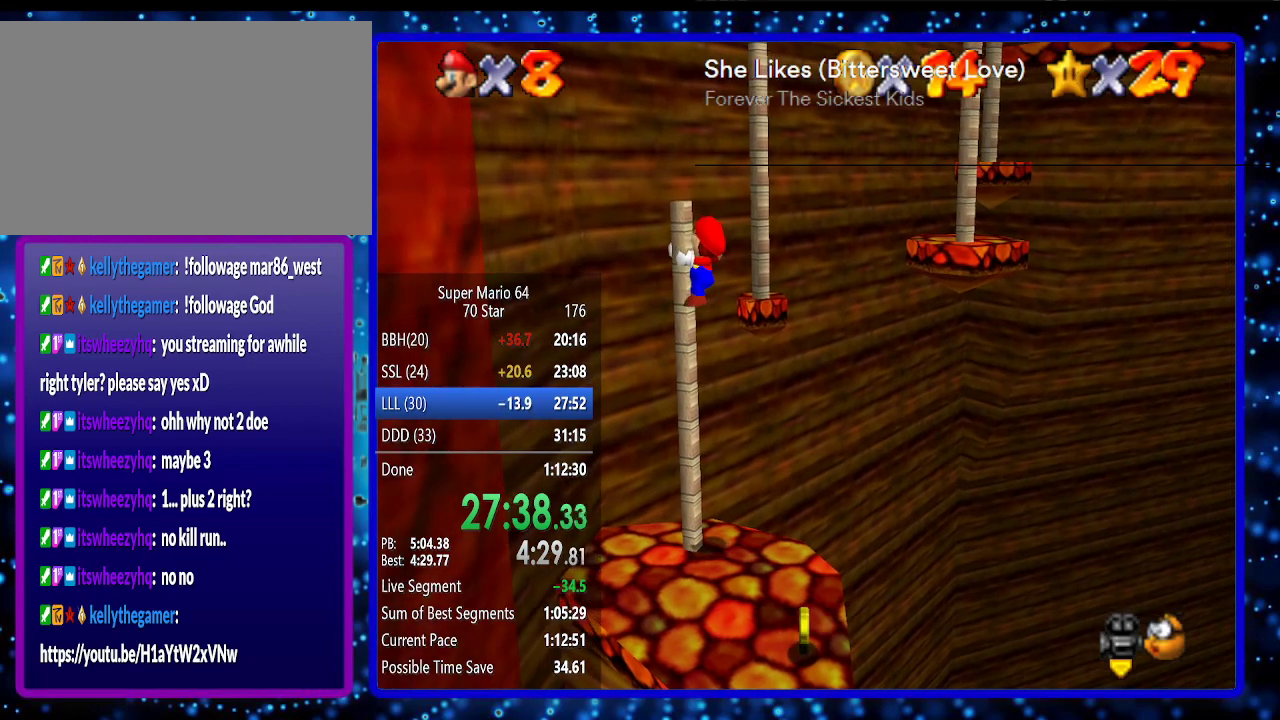
{"buttons": ["A"], "left_stick": "right", "events": [[333, "A", "down"], [417, "left_stick", "right"]]}
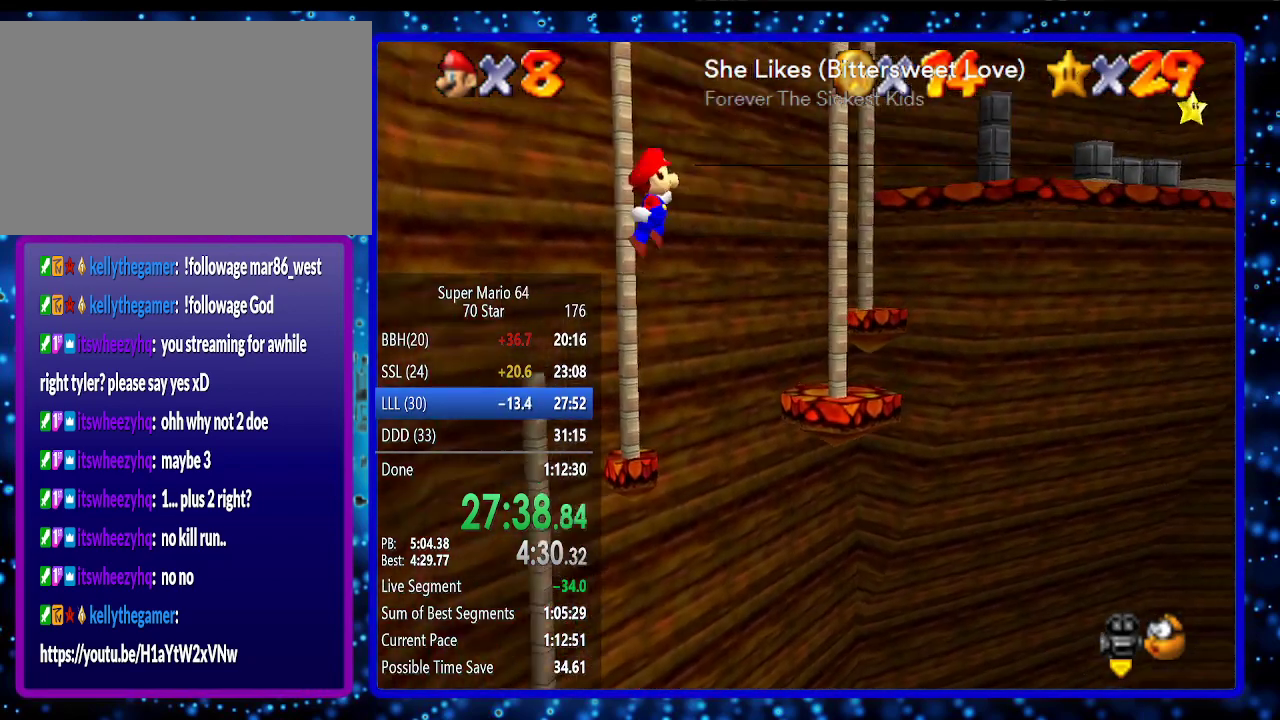
{"buttons": ["A"], "left_stick": "up", "events": [[450, "left_stick", "up"]]}
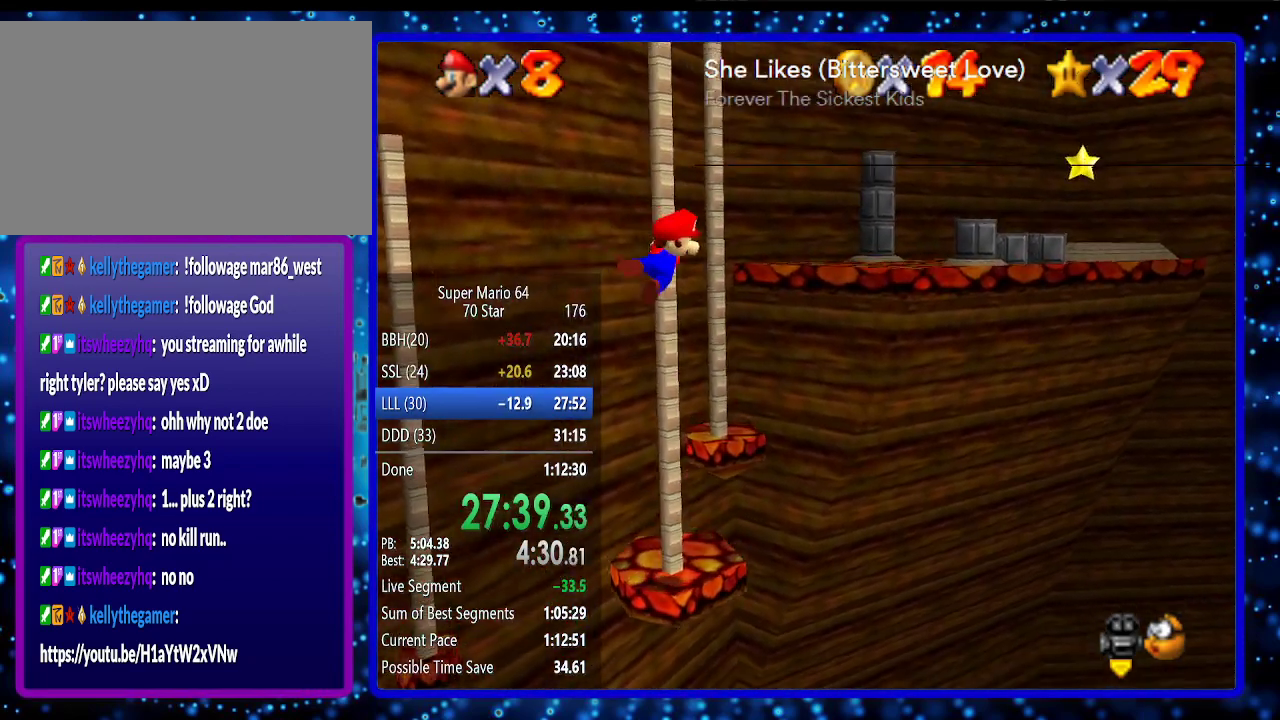
{"buttons": [], "left_stick": "up", "events": [[17, "A", "up"]]}
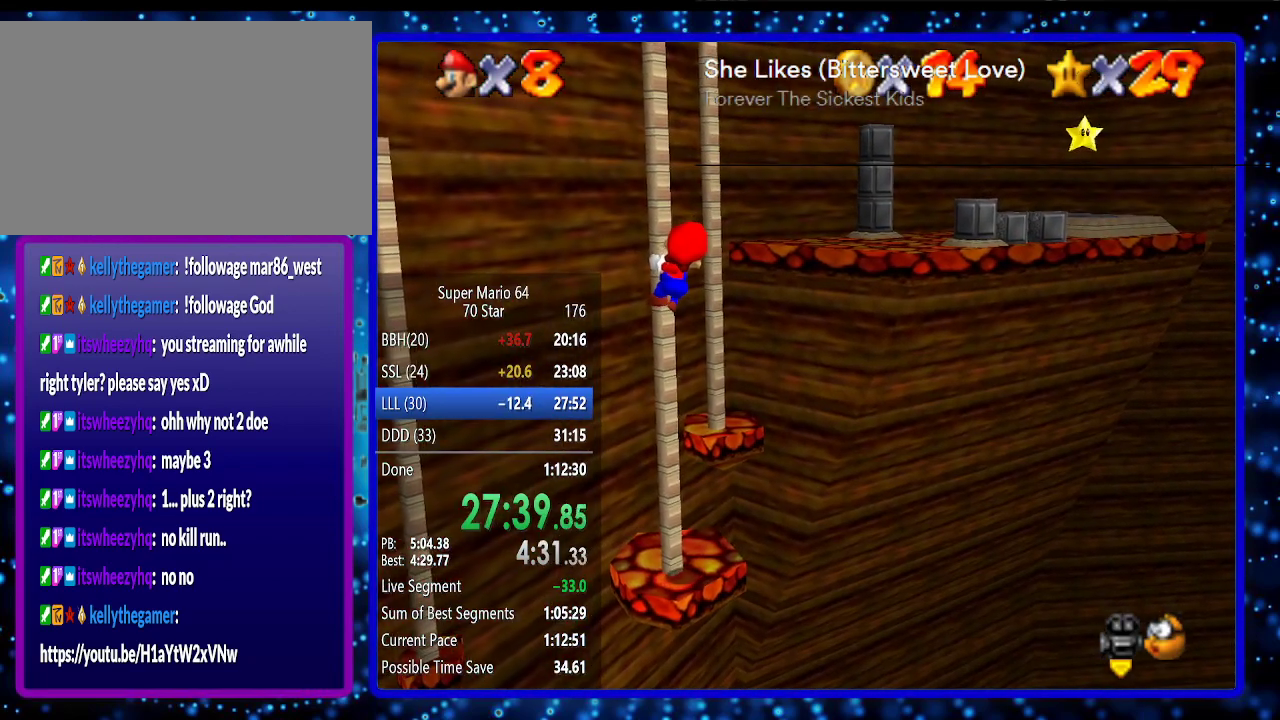
{"buttons": [], "left_stick": "up", "events": []}
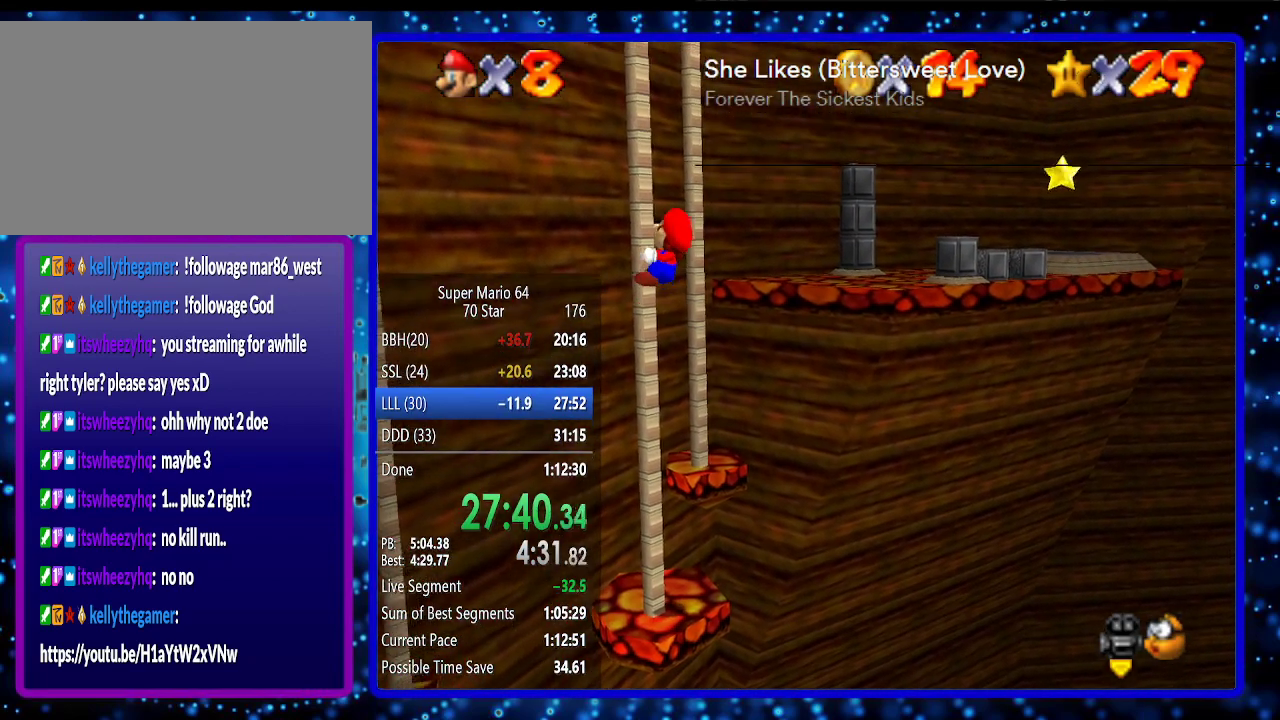
{"buttons": ["A"], "left_stick": "up-left", "events": [[100, "A", "down"], [133, "left_stick", "up-right"], [333, "left_stick", "up"], [483, "left_stick", "up-left"]]}
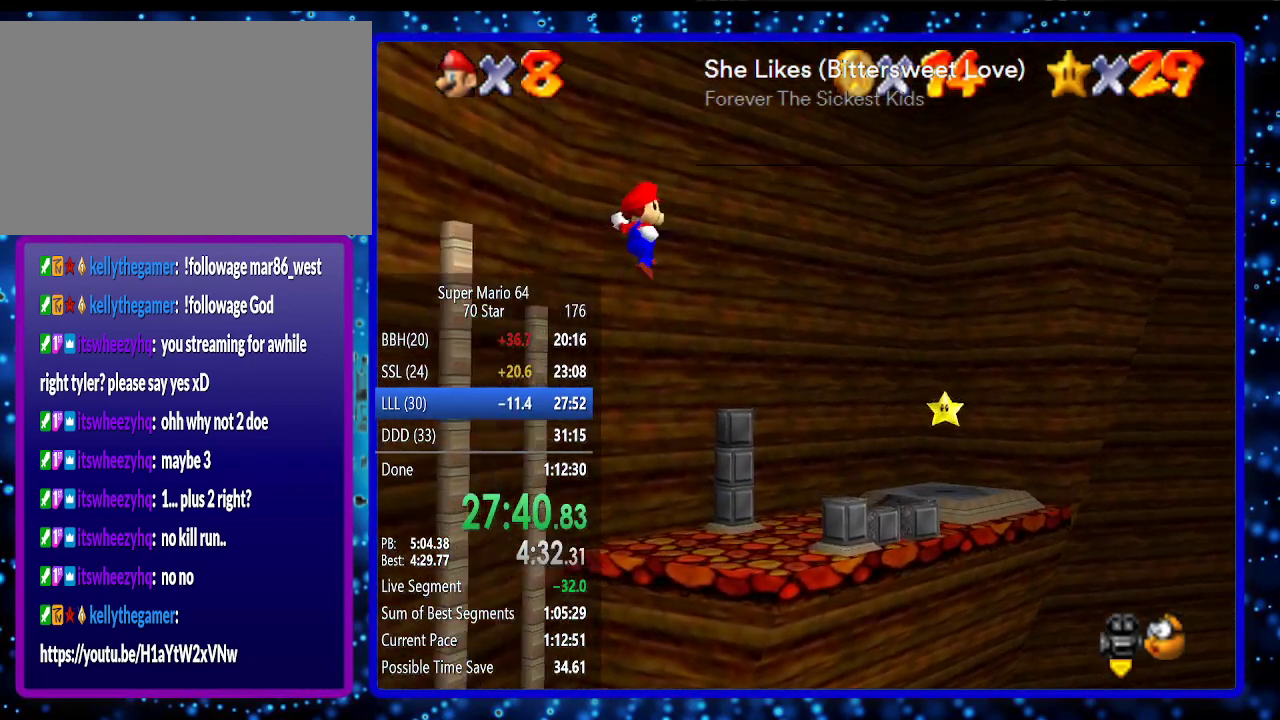
{"buttons": [], "left_stick": "up-left", "events": [[233, "left_stick", "up"], [400, "left_stick", "up-left"], [483, "A", "up"]]}
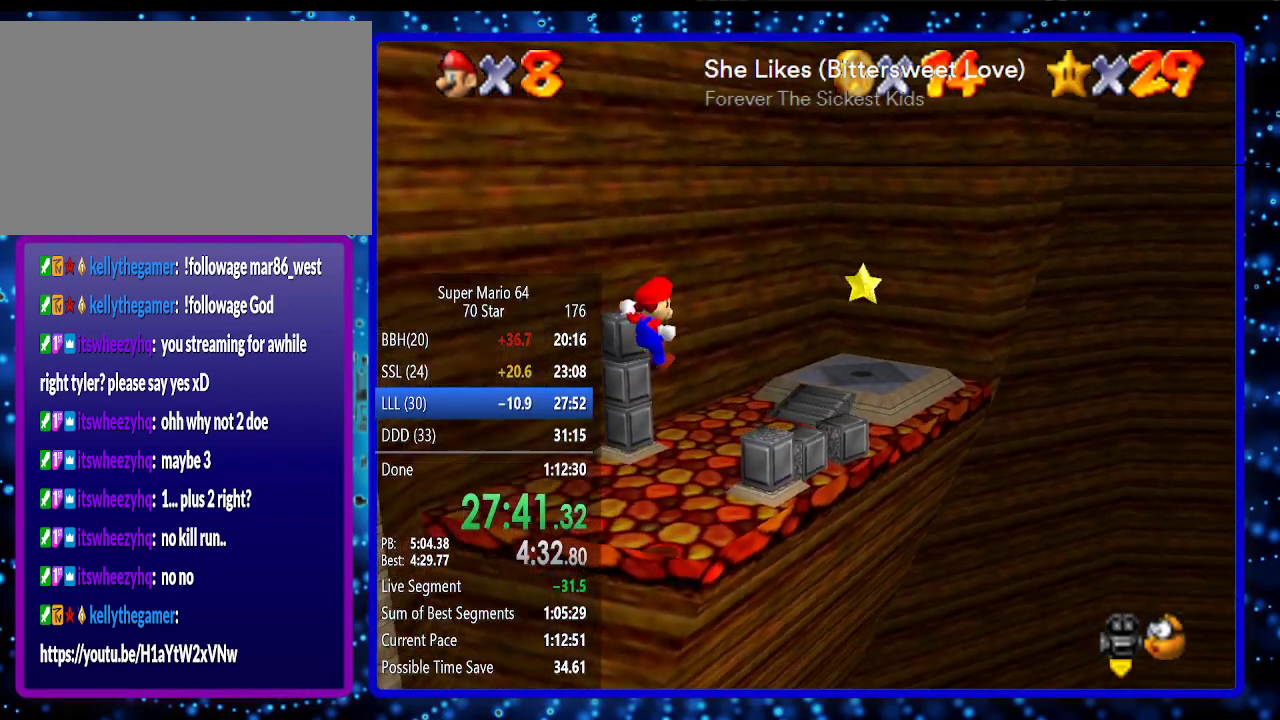
{"buttons": ["A"], "left_stick": "up", "events": [[233, "left_stick", "up"], [300, "A", "down"]]}
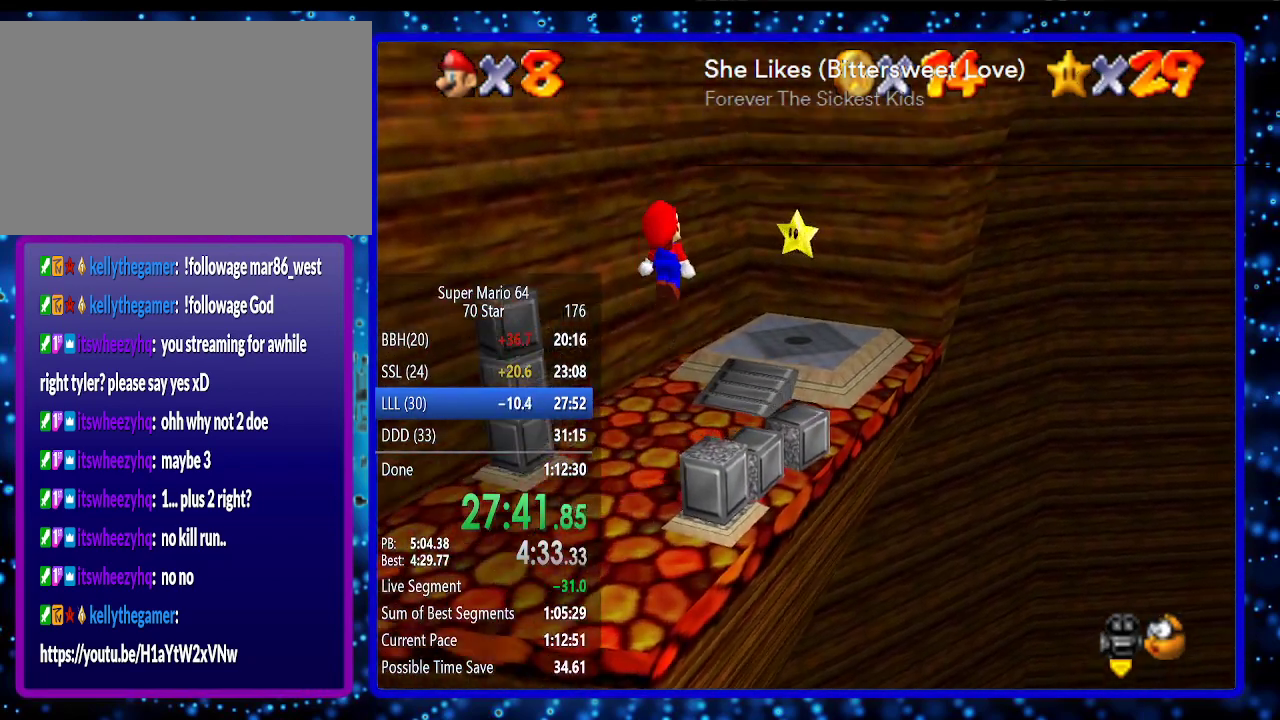
{"buttons": [], "left_stick": "up-right", "events": [[233, "A", "up"], [233, "left_stick", "up-right"]]}
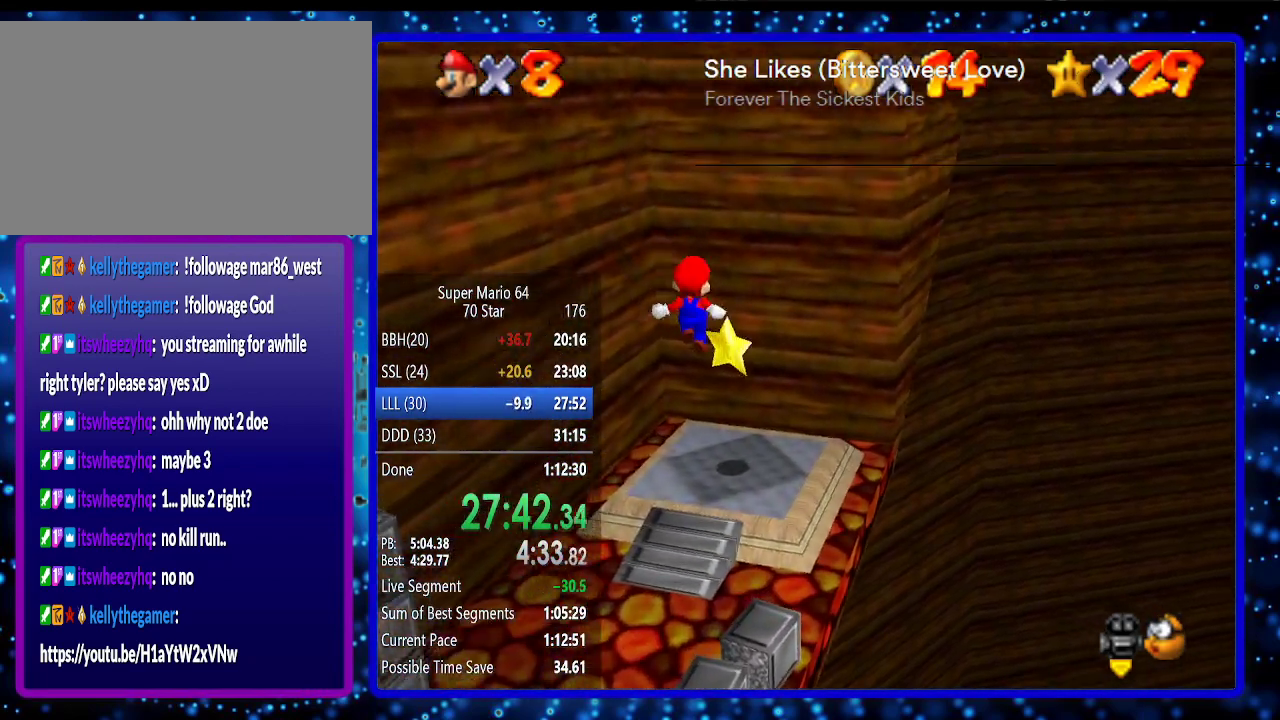
{"buttons": [], "left_stick": "center", "events": [[167, "left_stick", "center"]]}
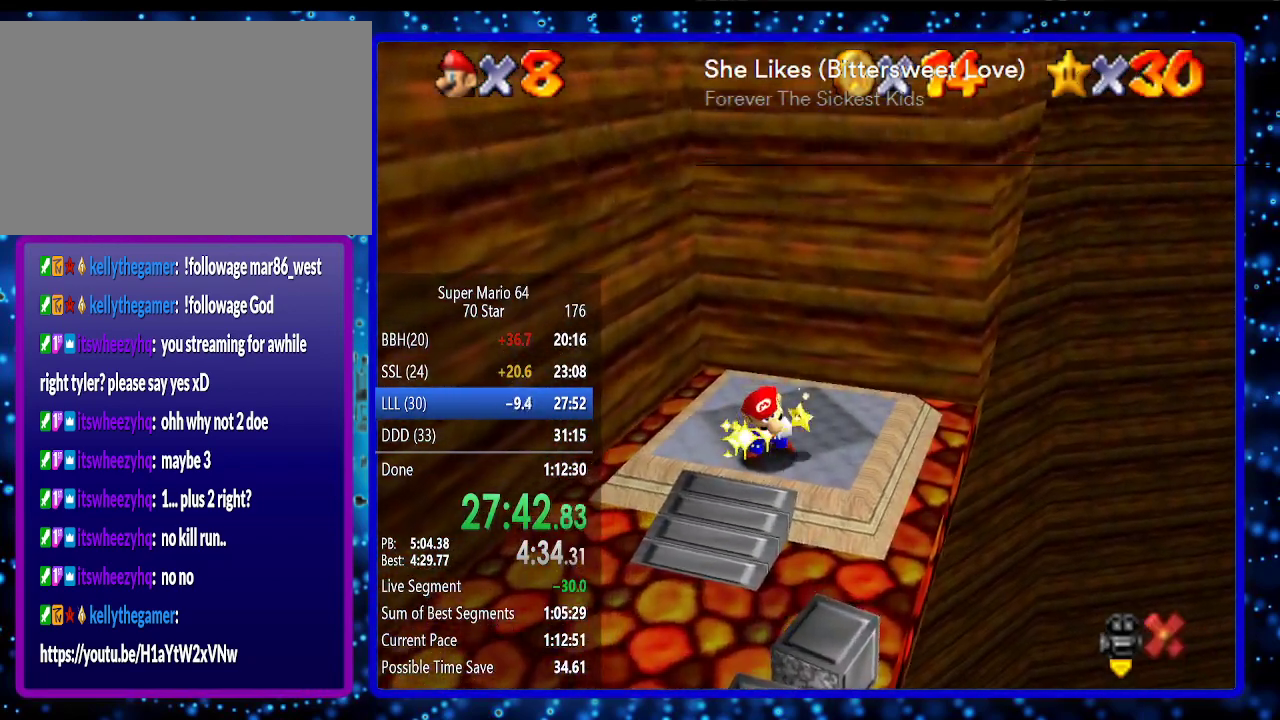
{"buttons": ["L1"], "left_stick": "center", "events": [[417, "L1", "down"]]}
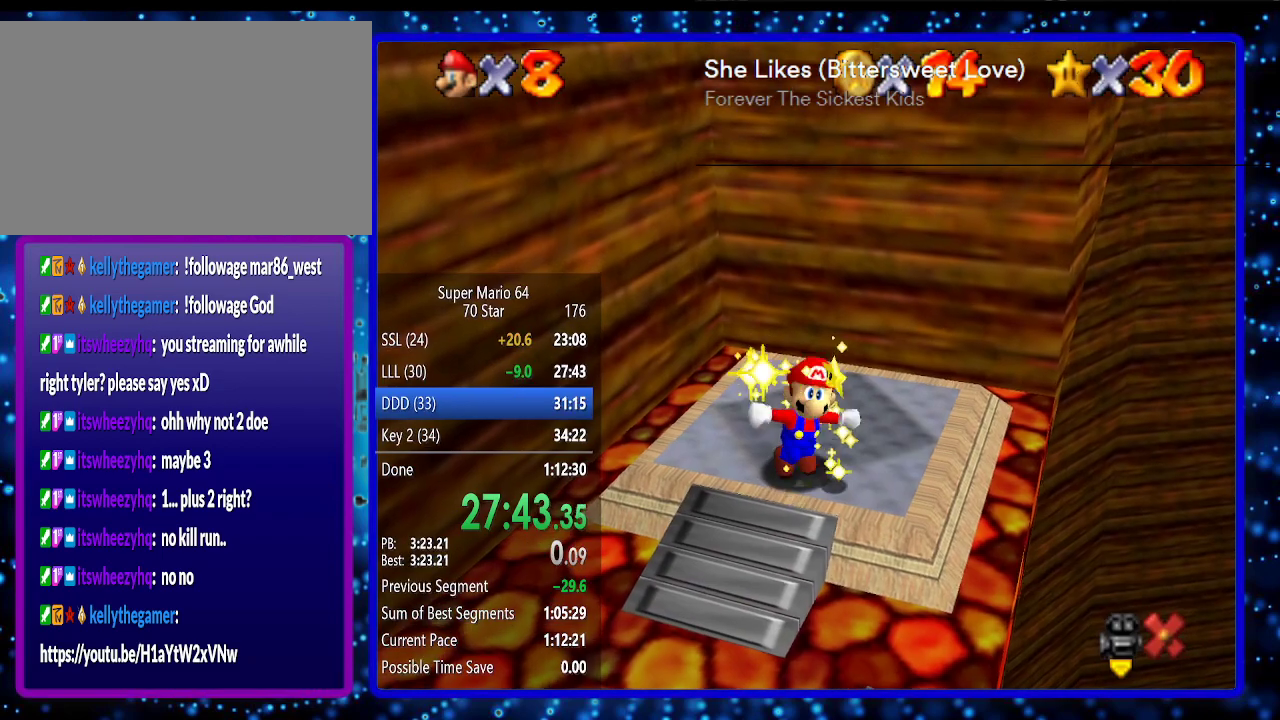
{"buttons": [], "left_stick": "center", "events": [[50, "L1", "up"]]}
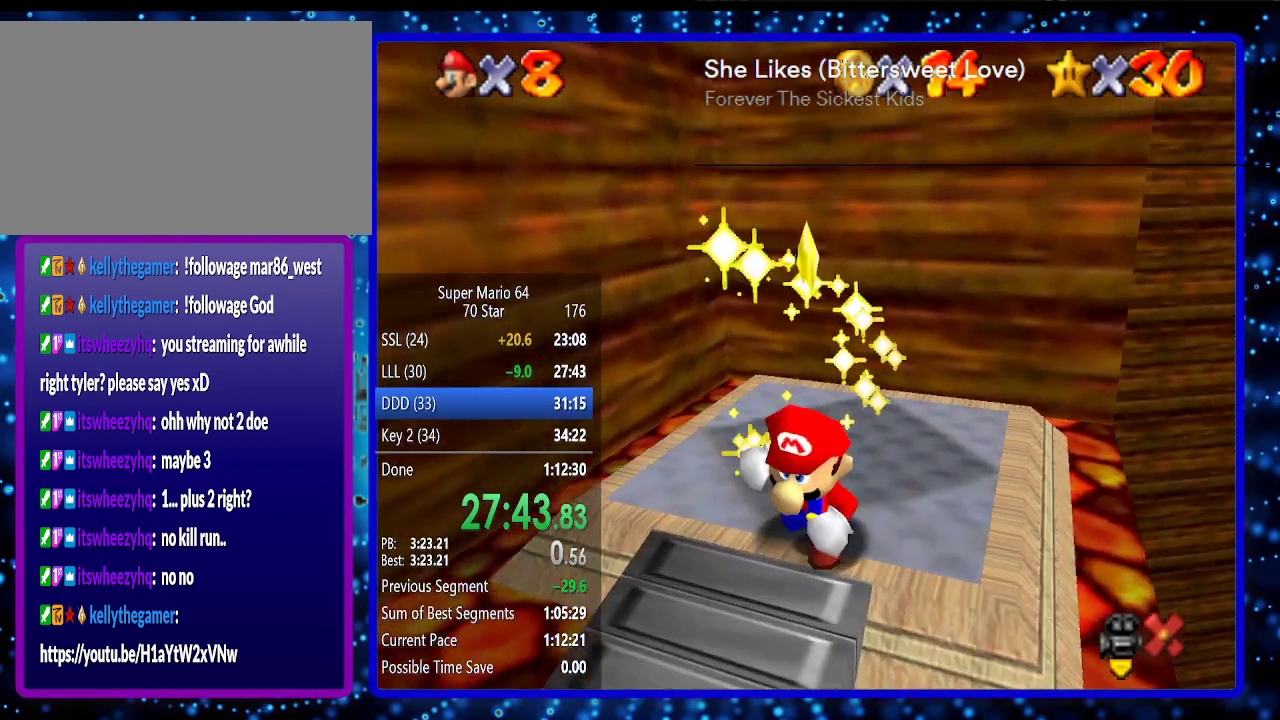
{"buttons": [], "left_stick": "center", "events": []}
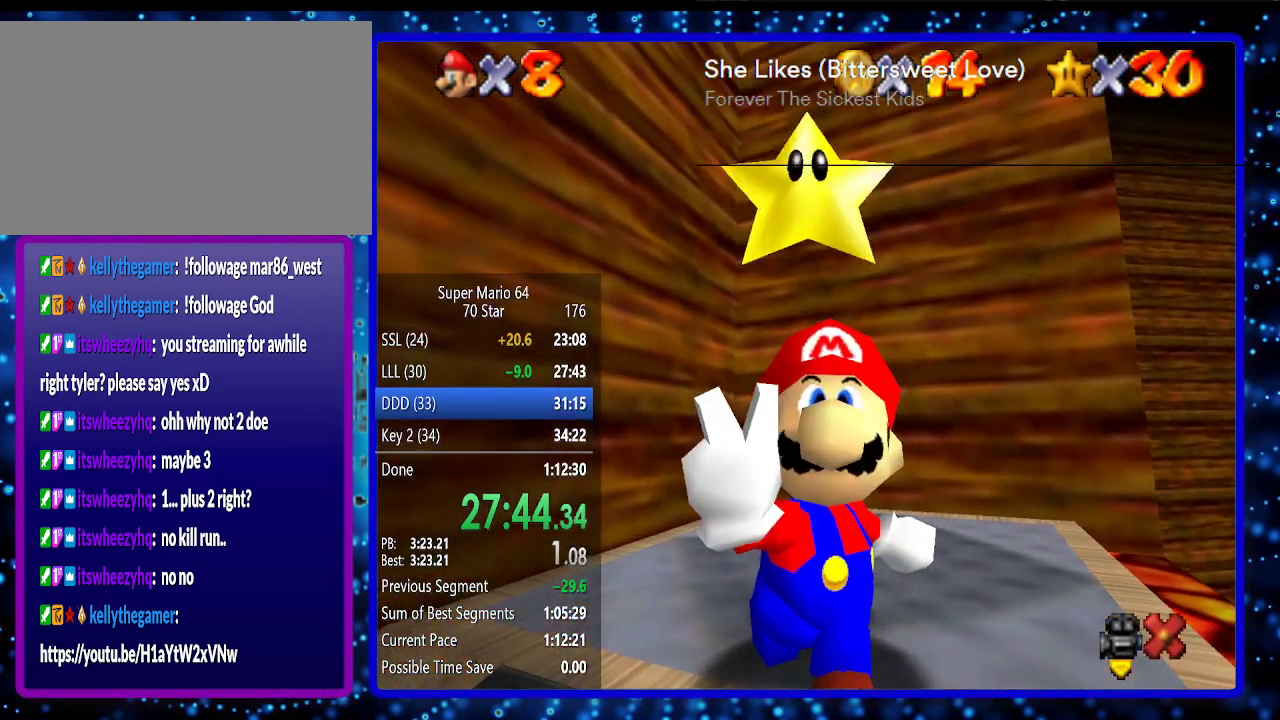
{"buttons": [], "left_stick": "center", "events": []}
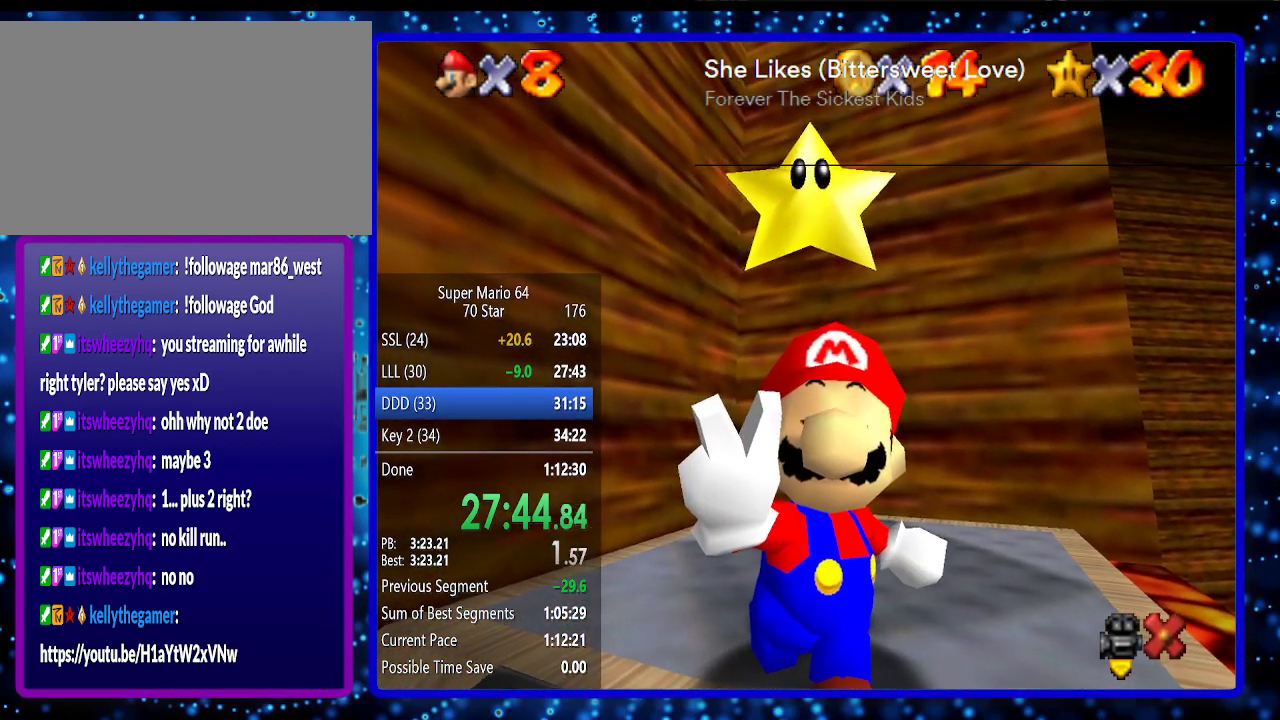
{"buttons": [], "left_stick": "center", "events": []}
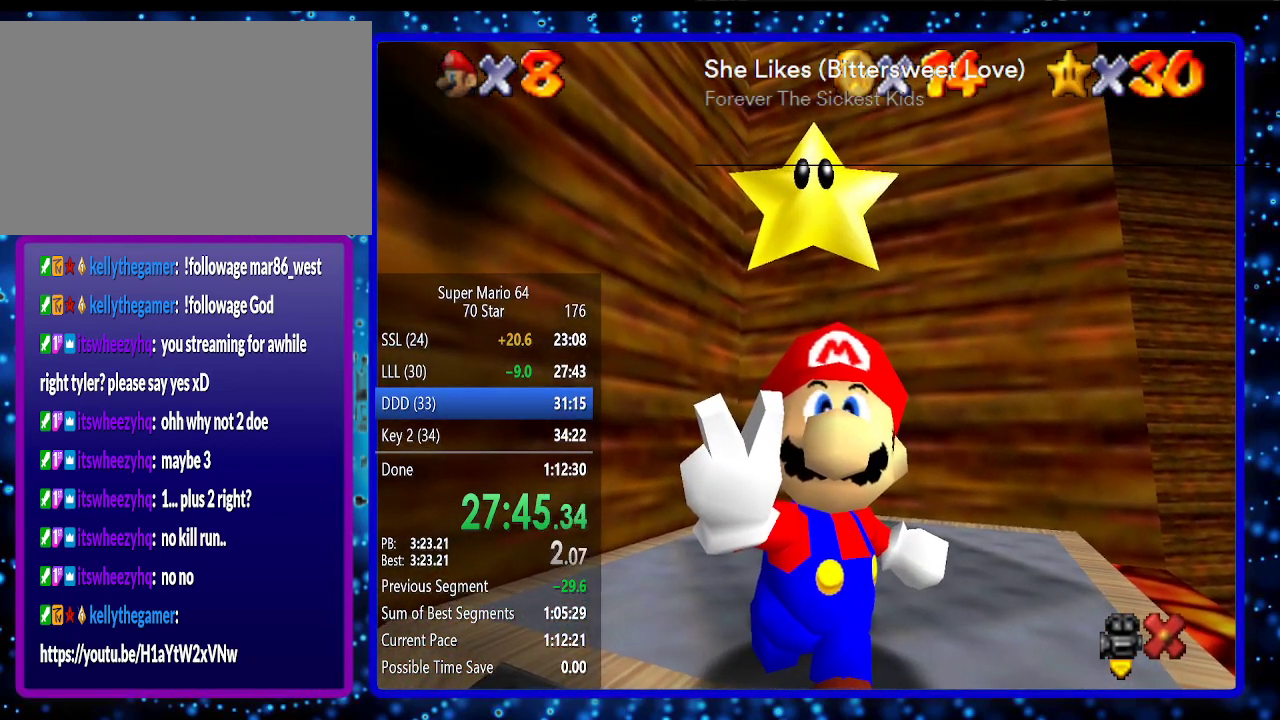
{"buttons": [], "left_stick": "center", "events": []}
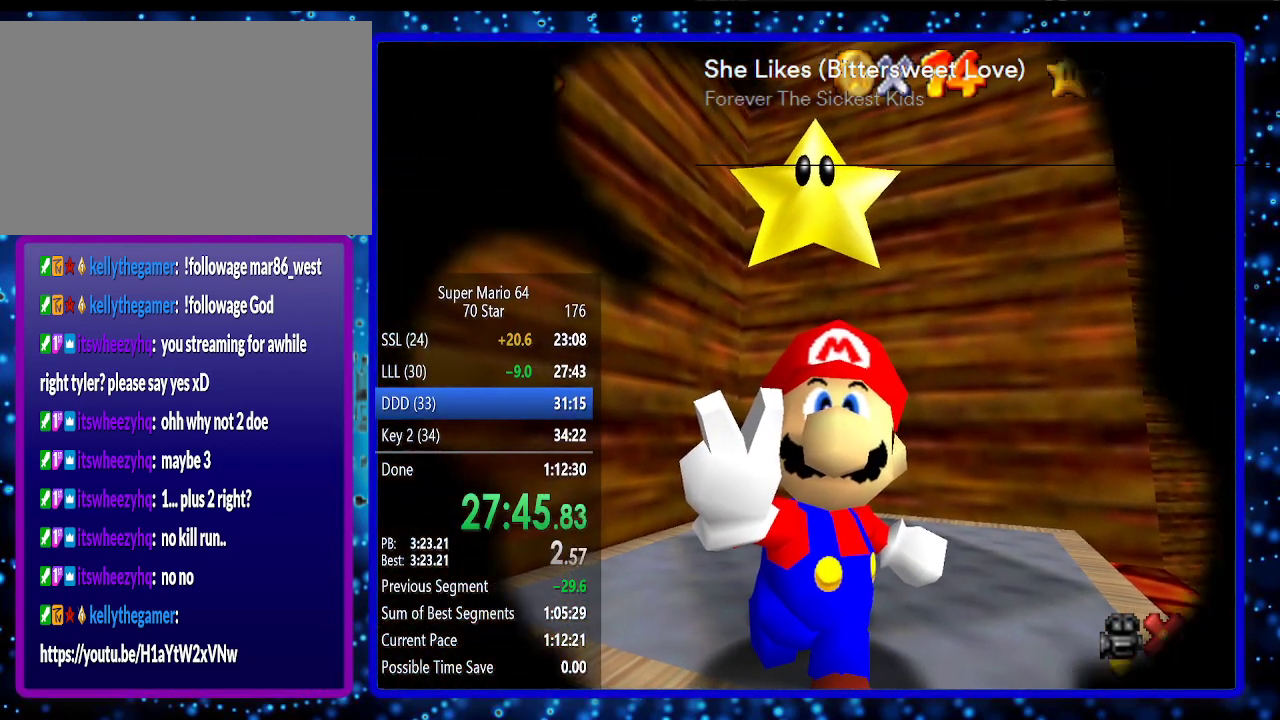
{"buttons": [], "left_stick": "center", "events": []}
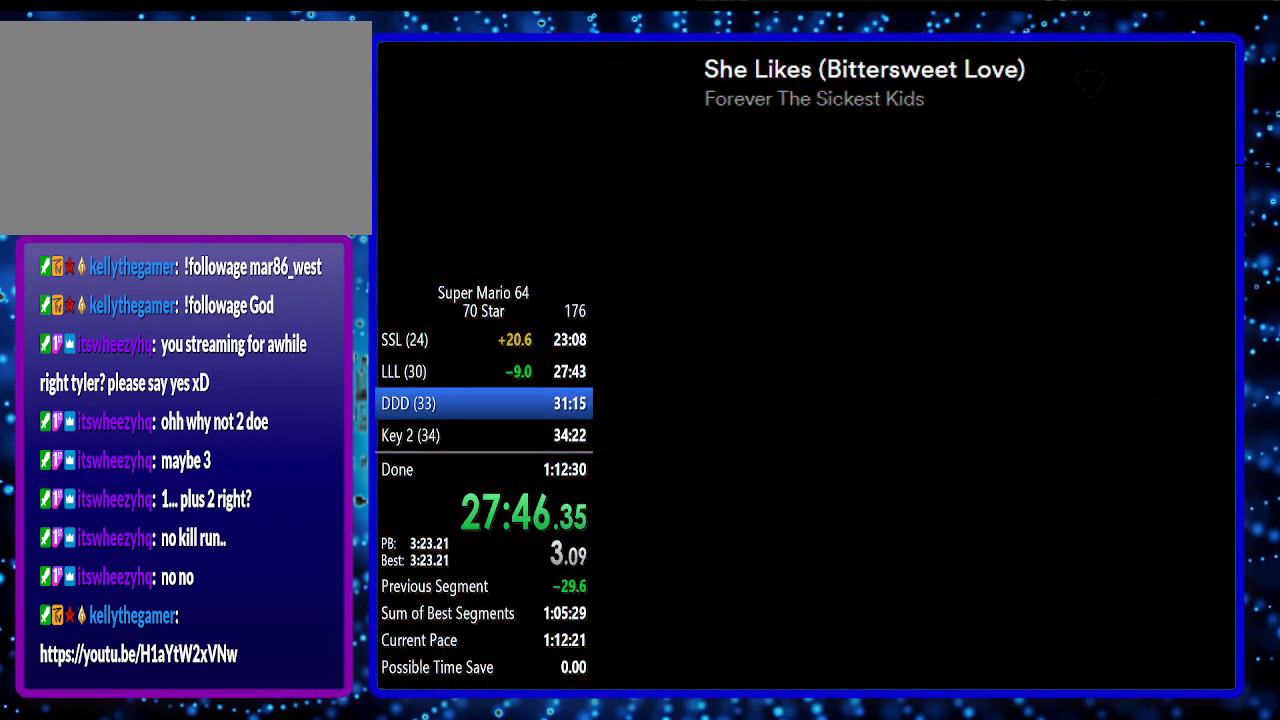
{"buttons": [], "left_stick": "center", "events": []}
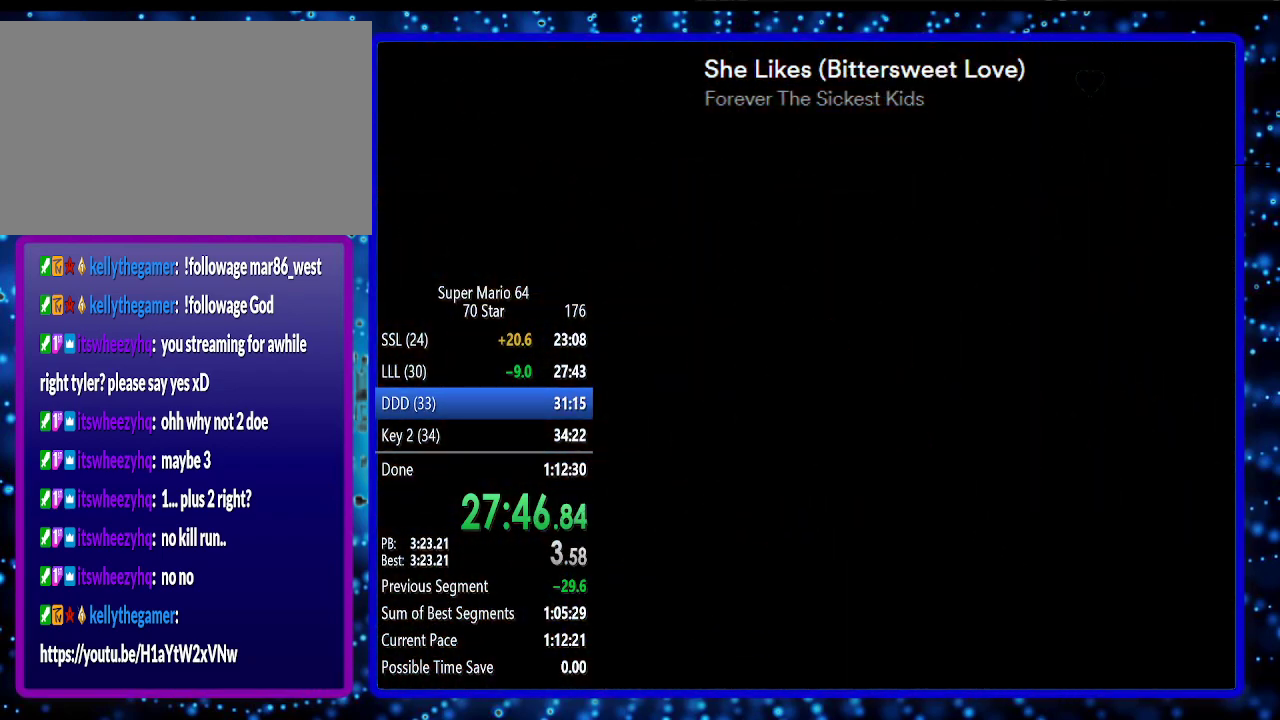
{"buttons": [], "left_stick": "center", "events": []}